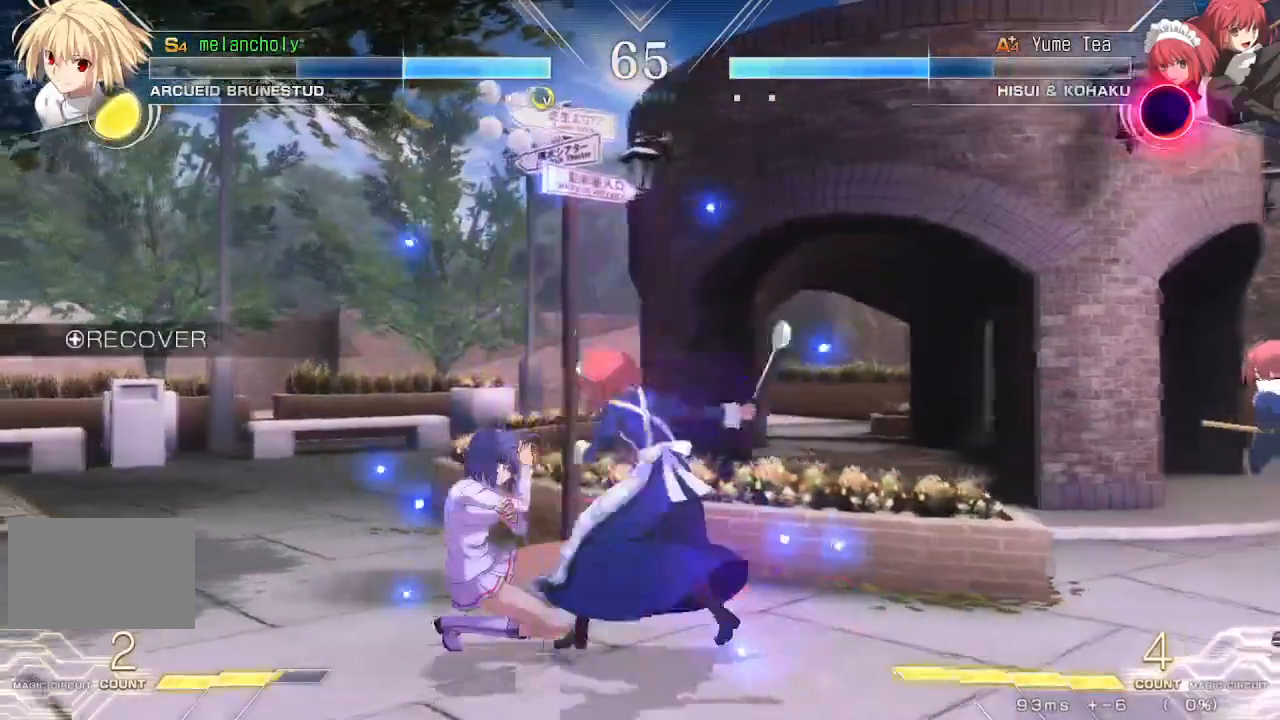
Gameplay with a controller (arcade stick); each line is a JSON object with the inputs held at the frame after it (dt_ms = milliseconds from this image to that frame). "events" lists button and stick changes between this image and that frame as [ms after this image, input, new state], when the widget could be followed in between. Not read: L3 R3 other_buttons.
{"dt_ms": 500, "buttons": ["CROSS", "DPAD_DOWN", "DPAD_LEFT"], "events": []}
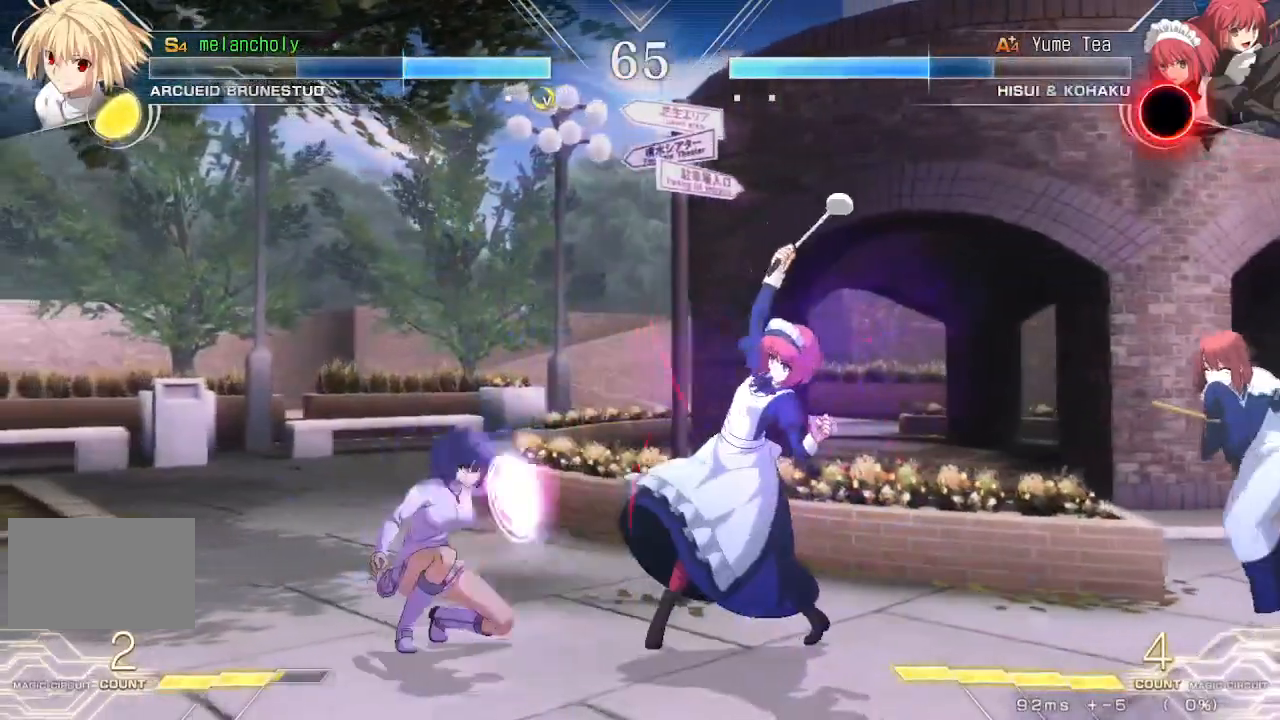
{"dt_ms": 500, "buttons": ["DPAD_LEFT"], "events": [[183, "CROSS", "up"], [383, "DPAD_DOWN", "up"]]}
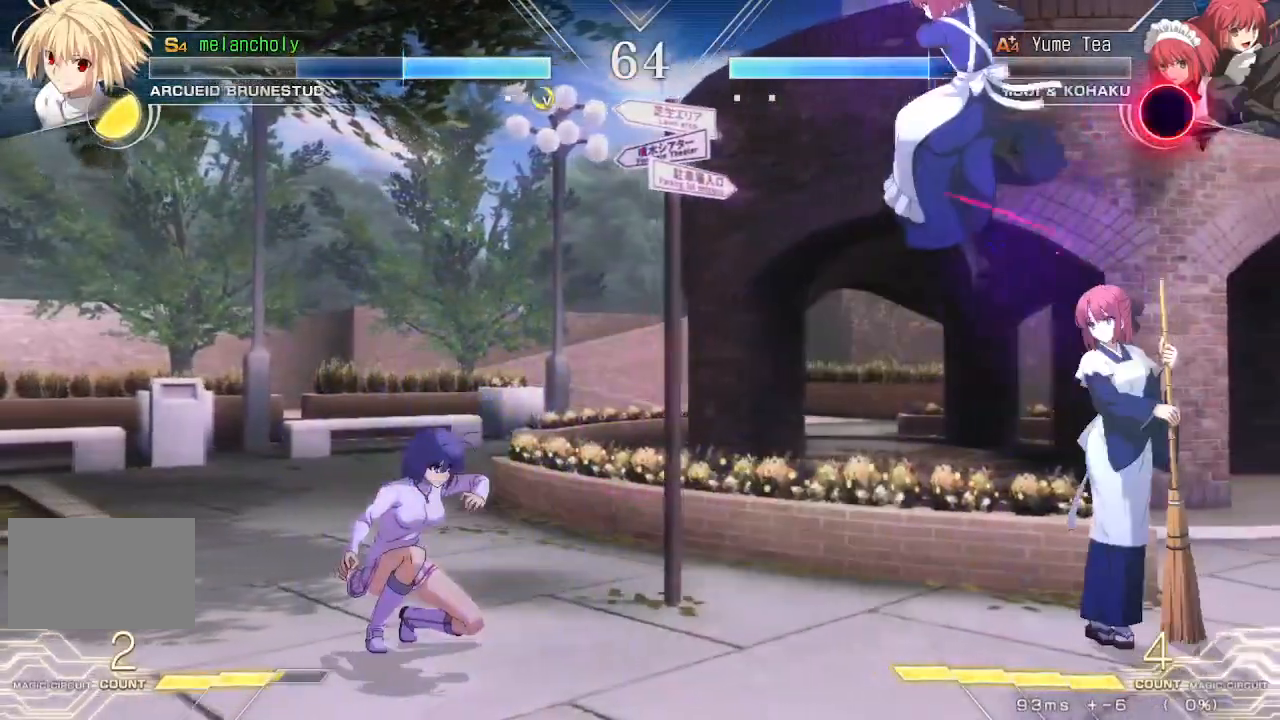
{"dt_ms": 500, "buttons": ["DPAD_UP"], "events": [[67, "DPAD_UP", "down"], [267, "DPAD_UP", "up"], [350, "DPAD_LEFT", "up"], [383, "DPAD_UP", "down"]]}
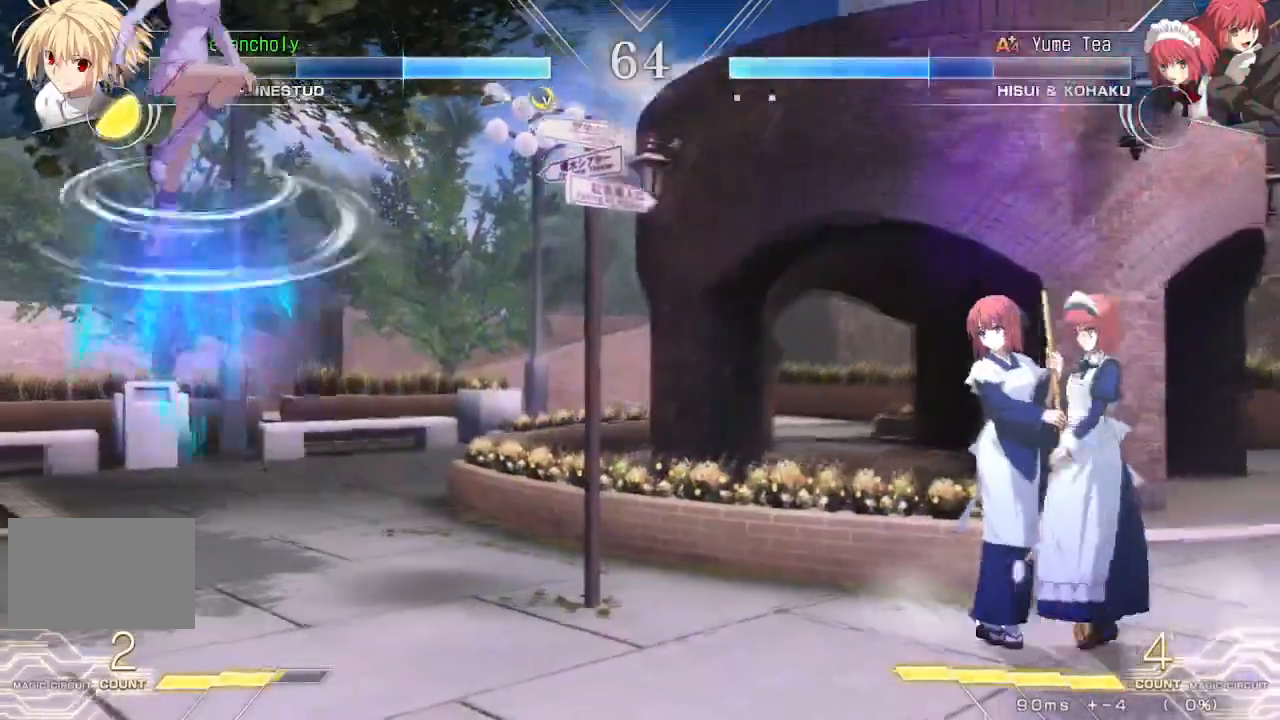
{"dt_ms": 500, "buttons": ["R1"], "events": [[50, "DPAD_UP", "up"], [150, "DPAD_LEFT", "down"], [433, "R1", "down"], [500, "DPAD_LEFT", "up"]]}
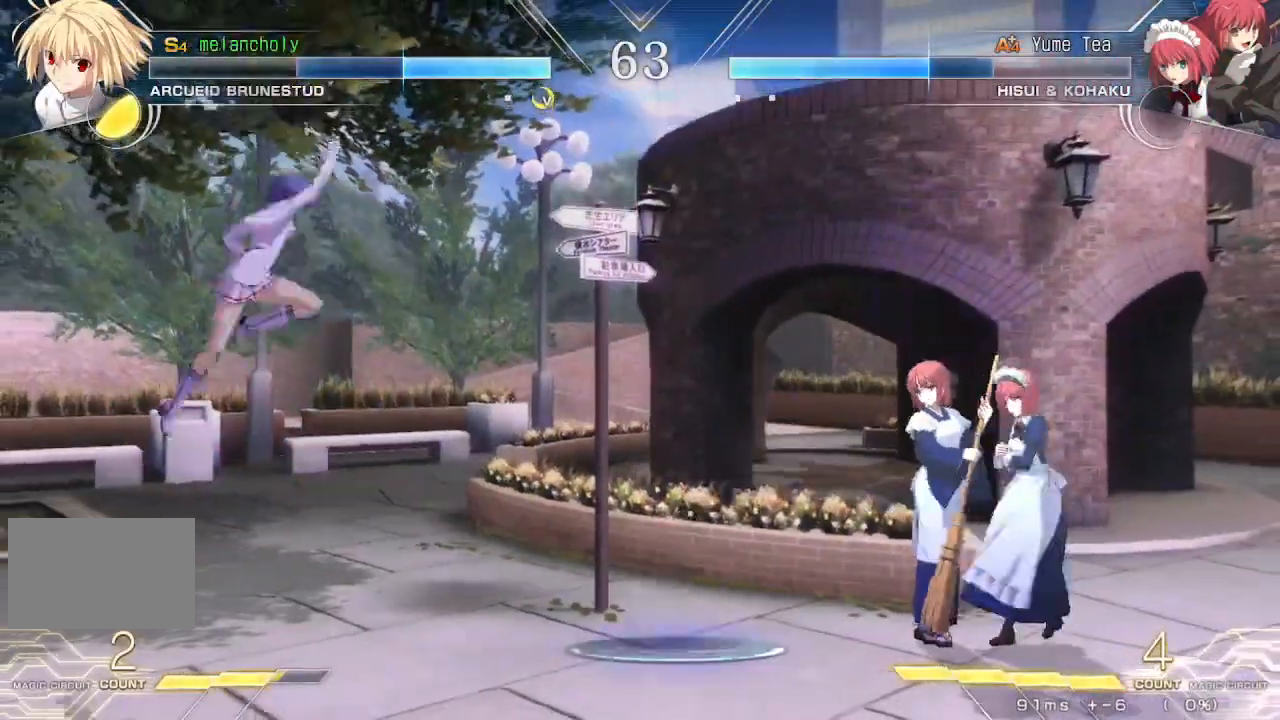
{"dt_ms": 500, "buttons": [], "events": [[50, "R1", "up"], [133, "DPAD_DOWN", "down"], [200, "DPAD_DOWN", "up"], [200, "DPAD_UP", "down"], [333, "DPAD_UP", "up"]]}
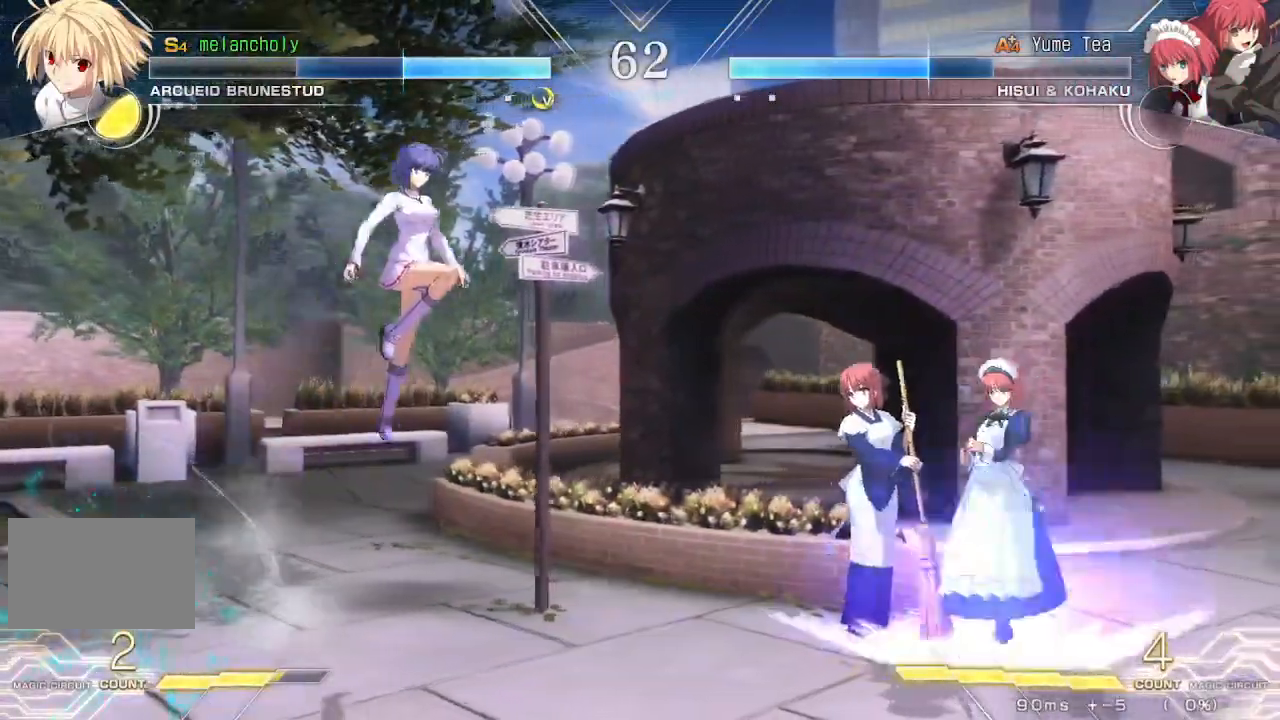
{"dt_ms": 500, "buttons": [], "events": [[50, "DPAD_UP", "down"], [200, "DPAD_UP", "up"]]}
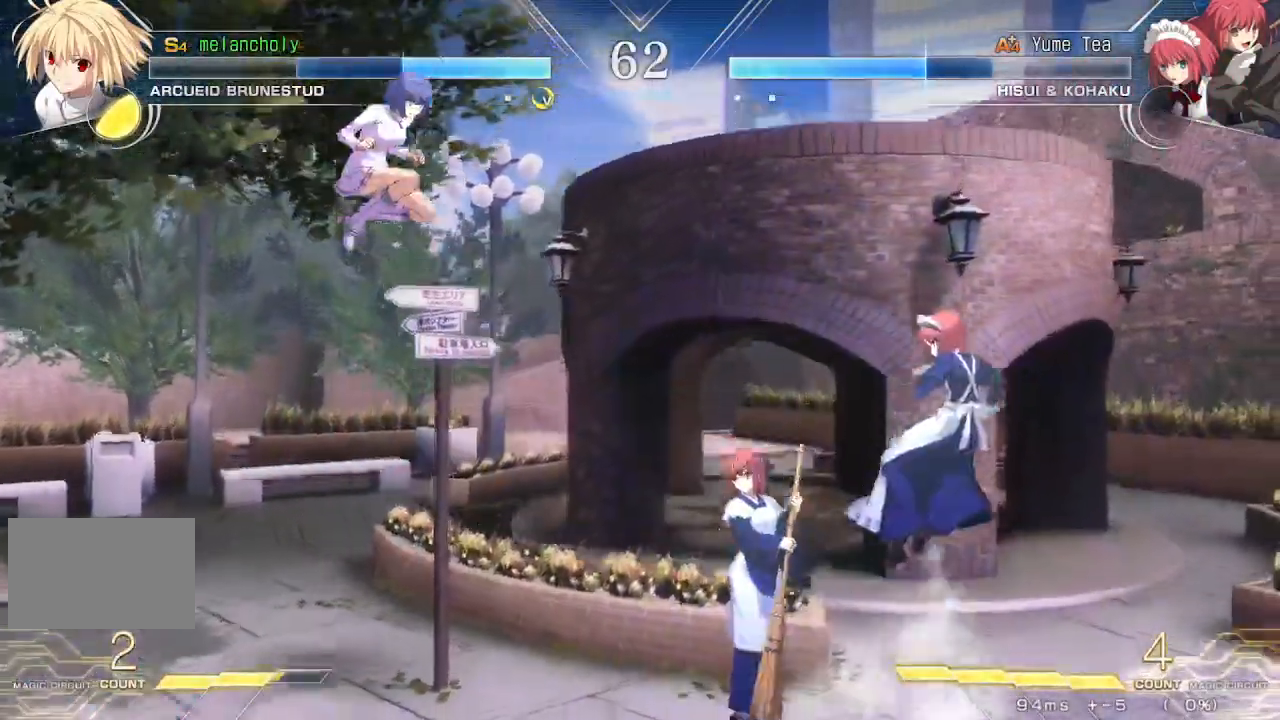
{"dt_ms": 500, "buttons": ["R1"], "events": [[83, "DPAD_RIGHT", "down"], [100, "SQUARE", "down"], [117, "TRIANGLE", "down"], [183, "DPAD_RIGHT", "up"], [233, "TRIANGLE", "up"], [250, "SQUARE", "up"], [483, "R1", "down"]]}
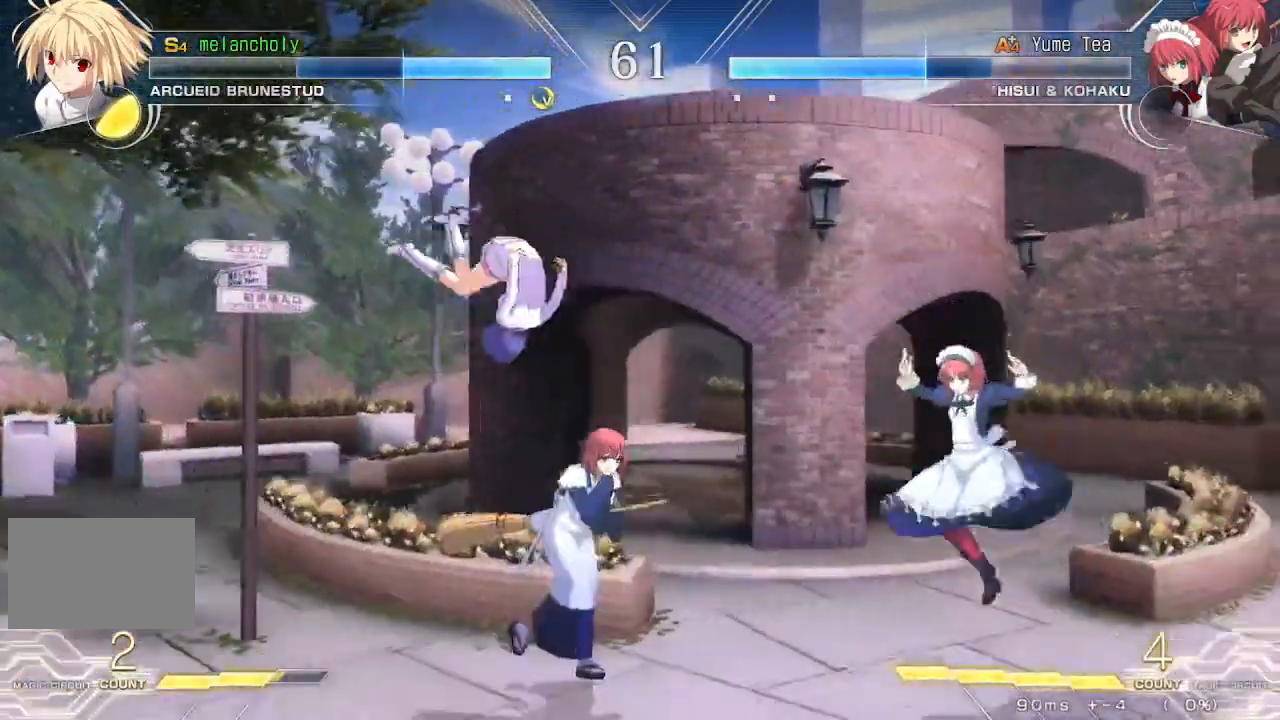
{"dt_ms": 500, "buttons": ["DPAD_DOWN", "DPAD_LEFT"], "events": [[117, "R1", "up"], [133, "DPAD_DOWN", "down"], [133, "DPAD_LEFT", "down"]]}
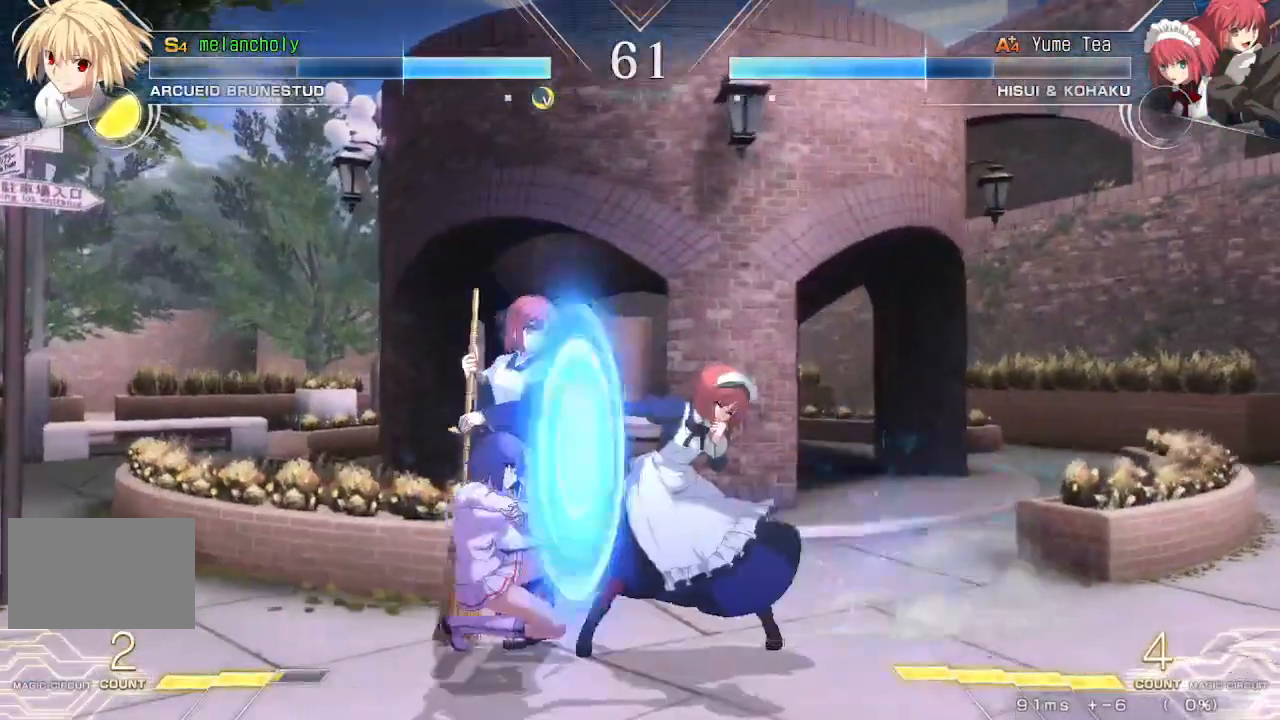
{"dt_ms": 500, "buttons": ["DPAD_UP", "DPAD_LEFT"], "events": [[433, "DPAD_DOWN", "up"], [433, "DPAD_UP", "down"]]}
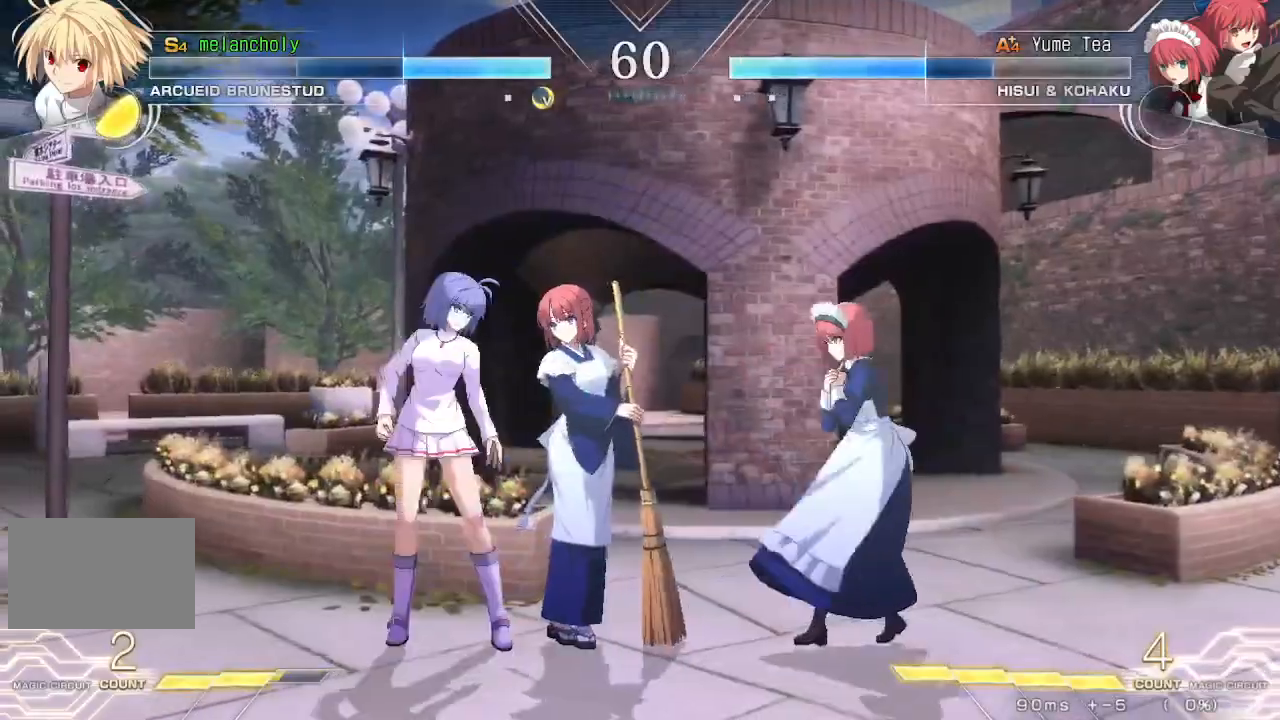
{"dt_ms": 500, "buttons": ["DPAD_LEFT"], "events": [[117, "DPAD_UP", "up"]]}
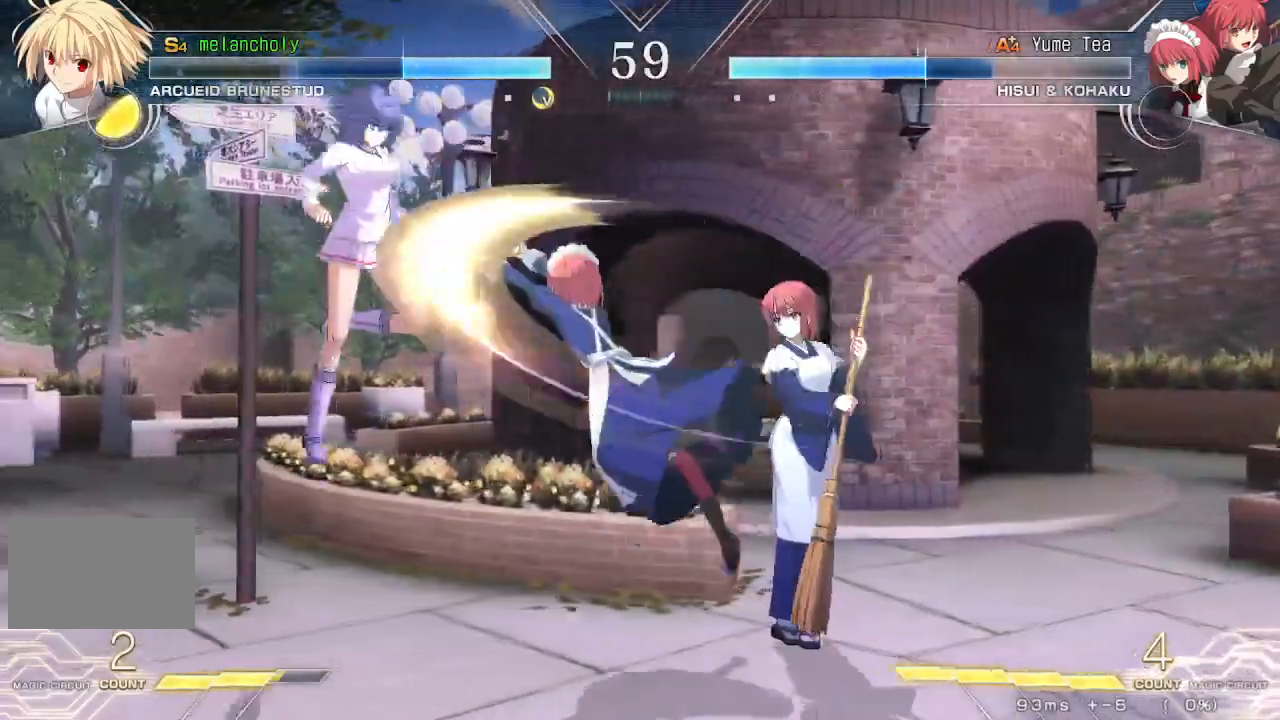
{"dt_ms": 500, "buttons": ["TRIANGLE", "R1"], "events": [[117, "DPAD_LEFT", "up"], [217, "R1", "down"], [233, "TRIANGLE", "down"], [283, "R1", "up"], [283, "TRIANGLE", "up"], [367, "R1", "down"], [367, "TRIANGLE", "down"], [400, "TRIANGLE", "up"], [417, "R1", "up"], [467, "R1", "down"], [467, "TRIANGLE", "down"]]}
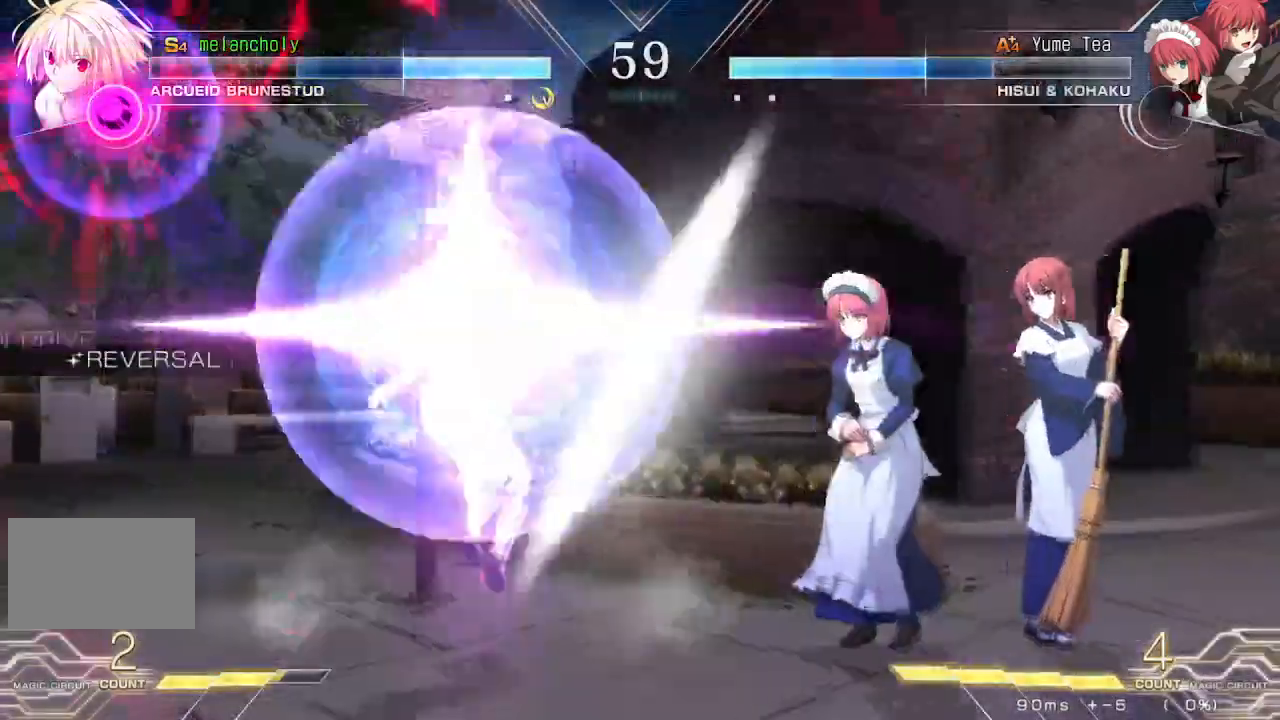
{"dt_ms": 1000, "buttons": ["DPAD_RIGHT"]}
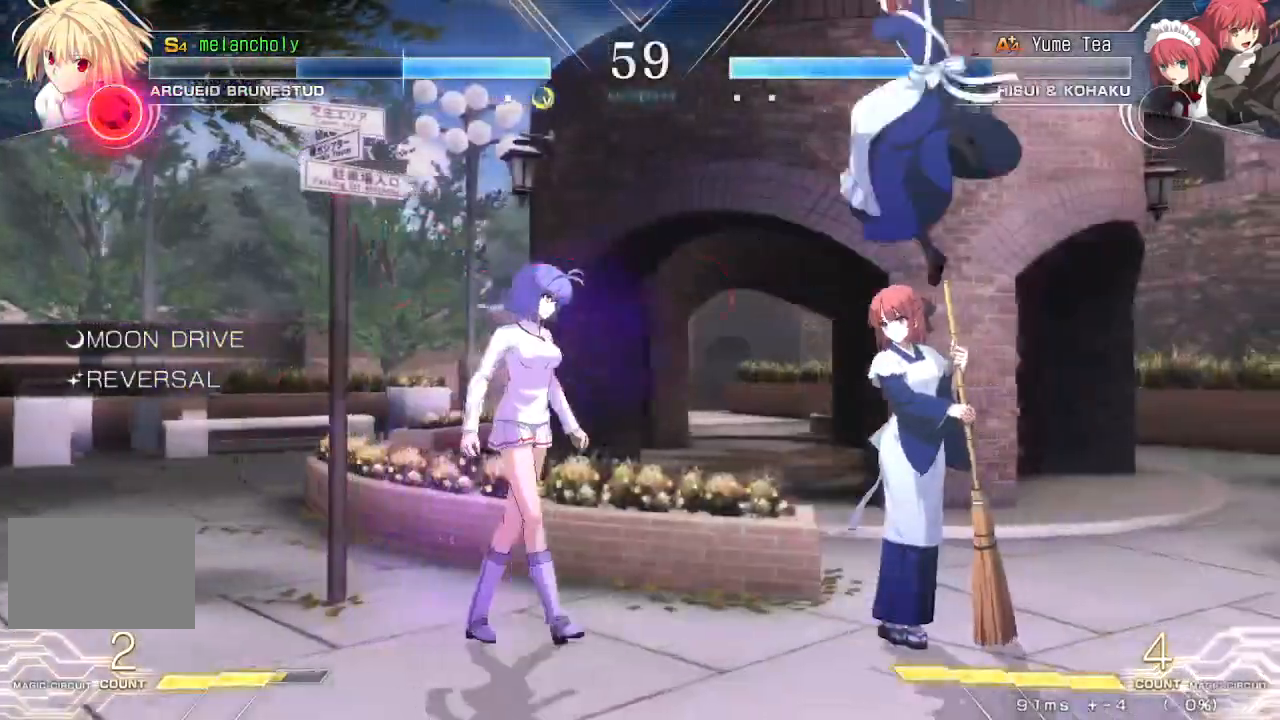
{"dt_ms": 500, "buttons": ["DPAD_RIGHT"], "events": [[350, "R1", "down"], [350, "TRIANGLE", "down"], [417, "R1", "up"], [417, "TRIANGLE", "up"]]}
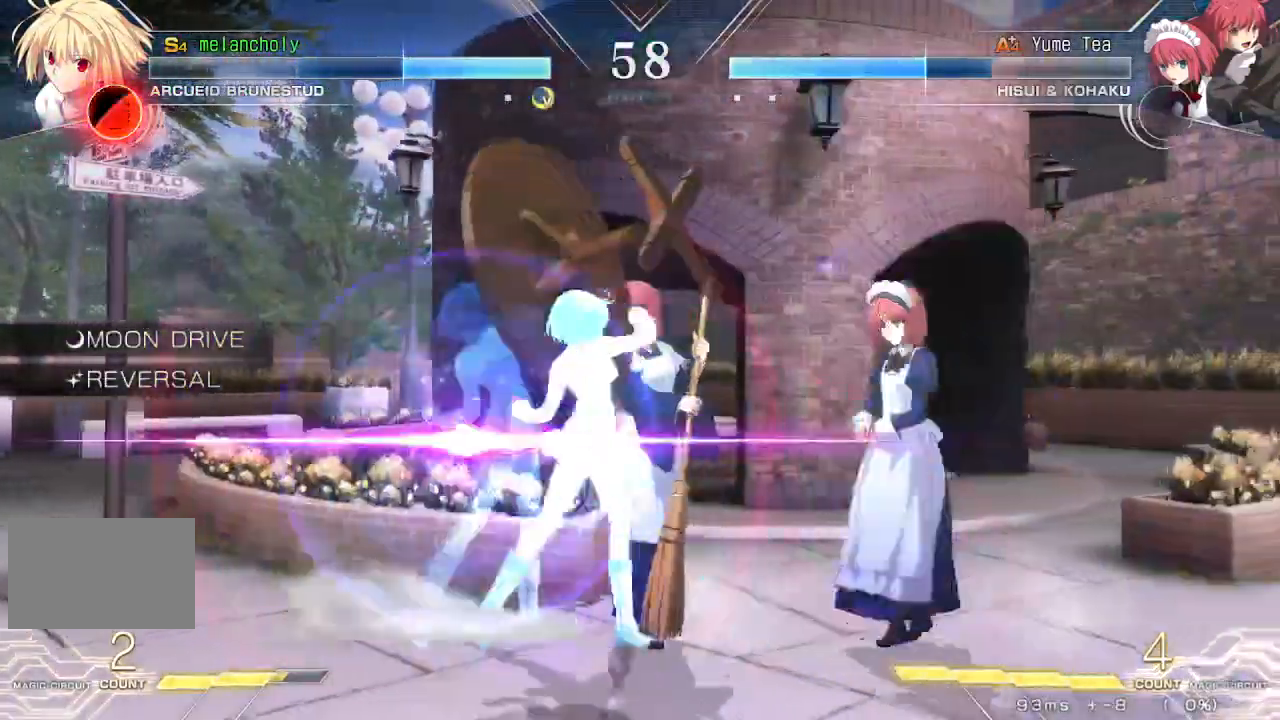
{"dt_ms": 500, "buttons": ["DPAD_RIGHT"], "events": []}
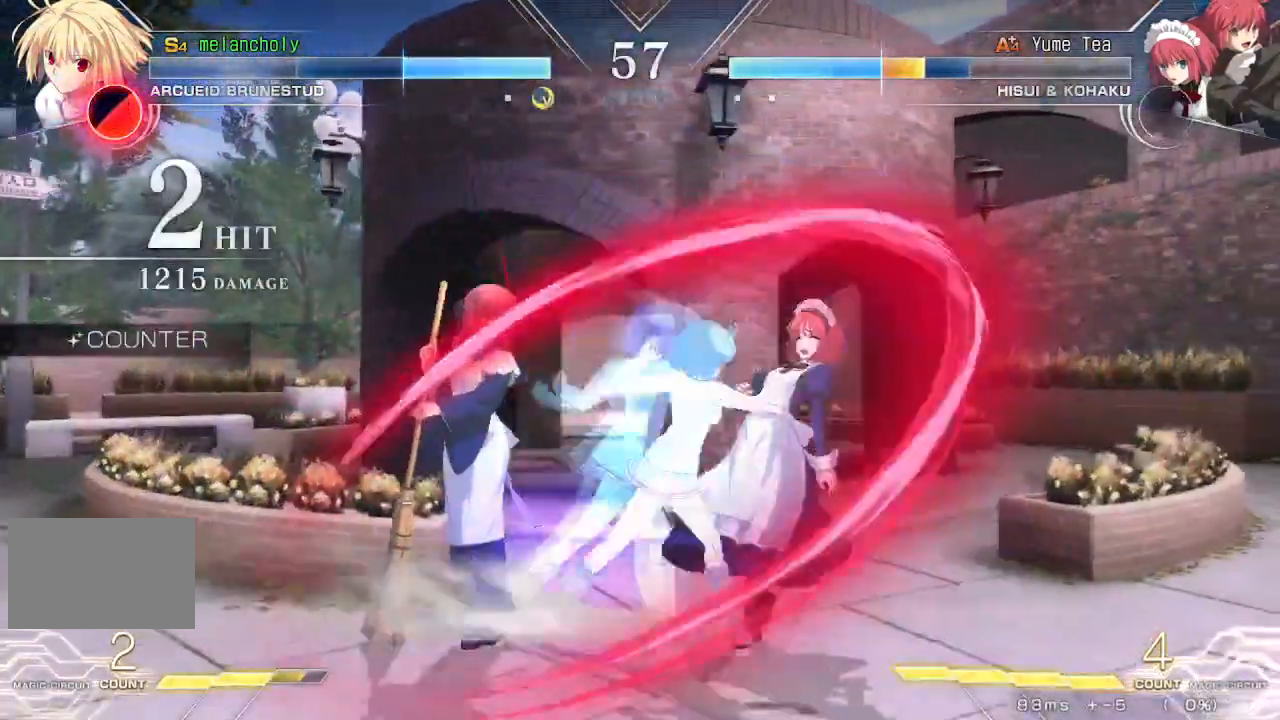
{"dt_ms": 500, "buttons": ["DPAD_RIGHT"], "events": []}
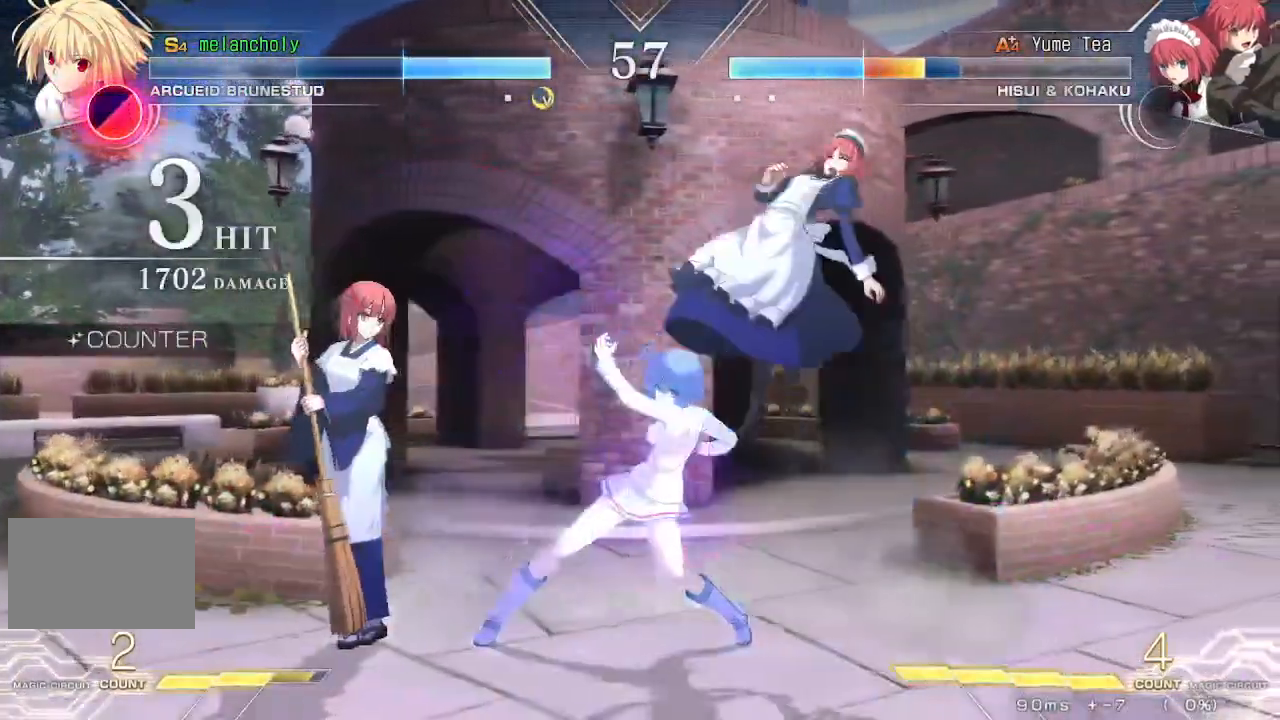
{"dt_ms": 500, "buttons": ["DPAD_LEFT"], "events": [[33, "DPAD_RIGHT", "up"], [67, "R1", "down"], [183, "DPAD_DOWN", "down"], [200, "R1", "up"], [350, "TRIANGLE", "down"], [367, "DPAD_LEFT", "down"], [417, "TRIANGLE", "up"], [450, "DPAD_DOWN", "up"]]}
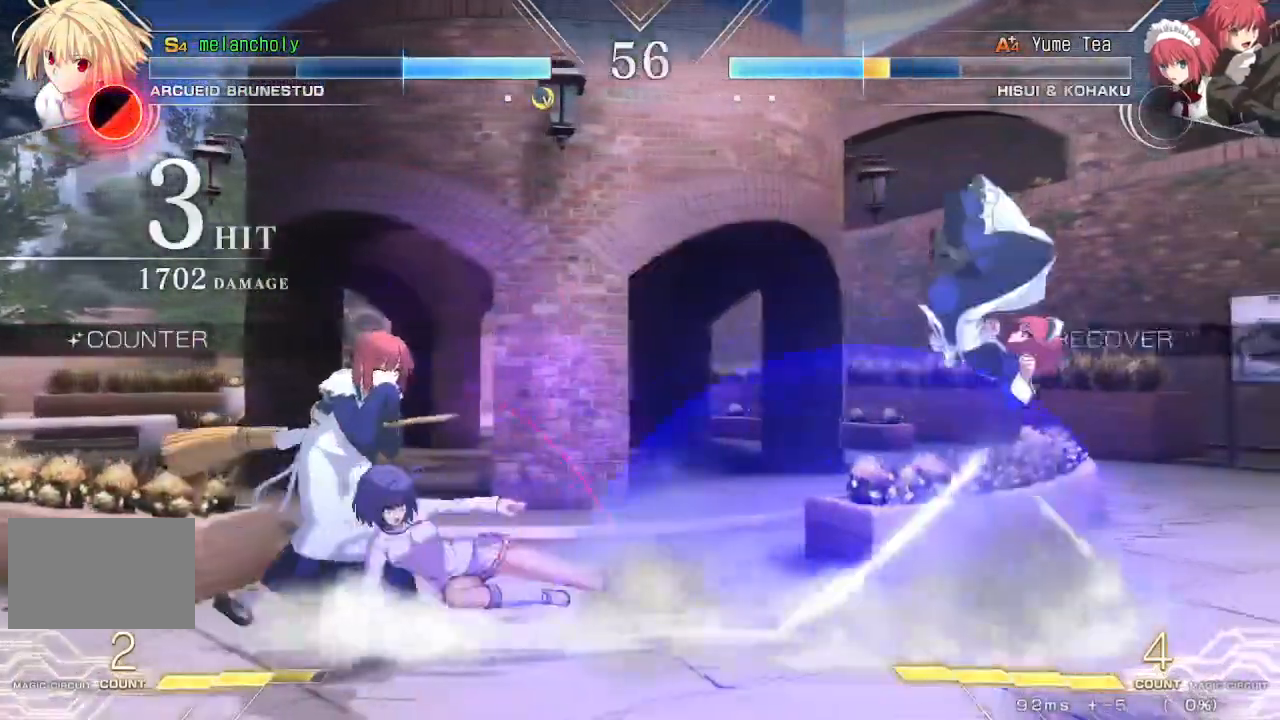
{"dt_ms": 500, "buttons": ["DPAD_UP", "DPAD_RIGHT"], "events": [[33, "TRIANGLE", "down"], [100, "TRIANGLE", "up"], [233, "DPAD_LEFT", "up"], [350, "DPAD_RIGHT", "down"], [483, "DPAD_UP", "down"]]}
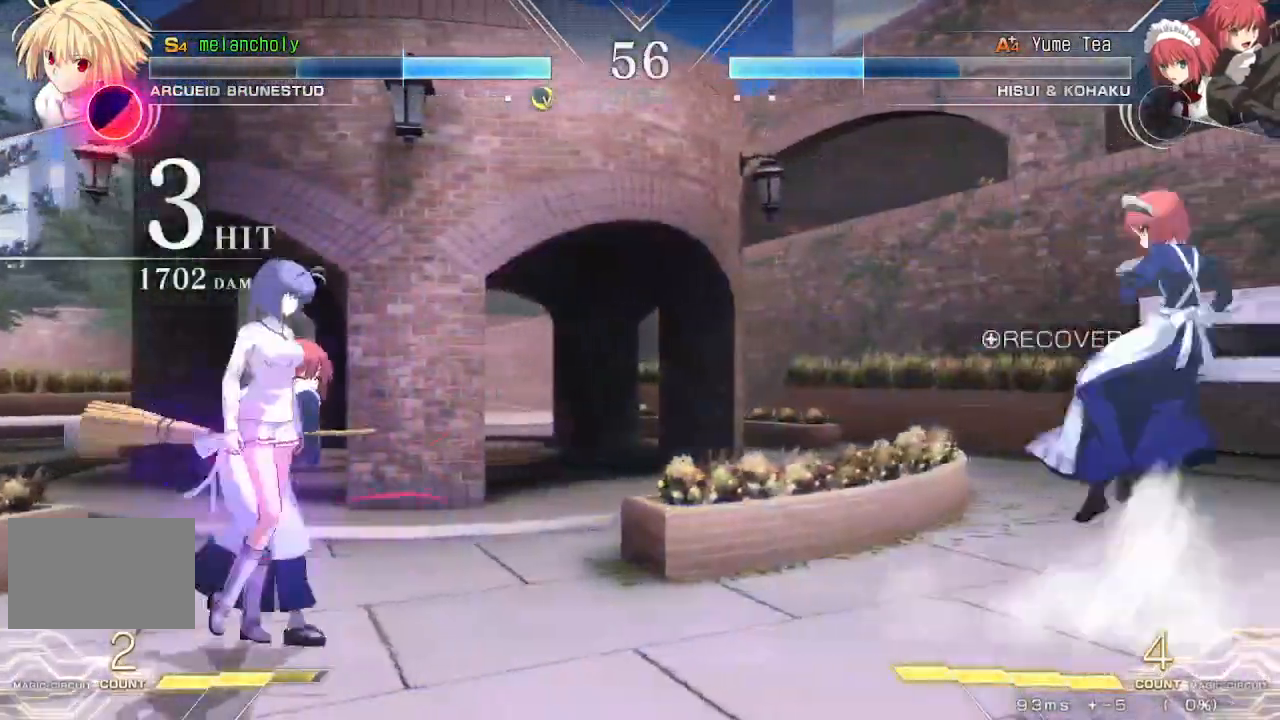
{"dt_ms": 500, "buttons": ["SQUARE", "TRIANGLE", "DPAD_RIGHT"], "events": [[167, "DPAD_RIGHT", "up"], [167, "DPAD_UP", "up"], [267, "DPAD_UP", "down"], [400, "DPAD_UP", "up"], [417, "DPAD_RIGHT", "down"], [450, "SQUARE", "down"], [467, "TRIANGLE", "down"]]}
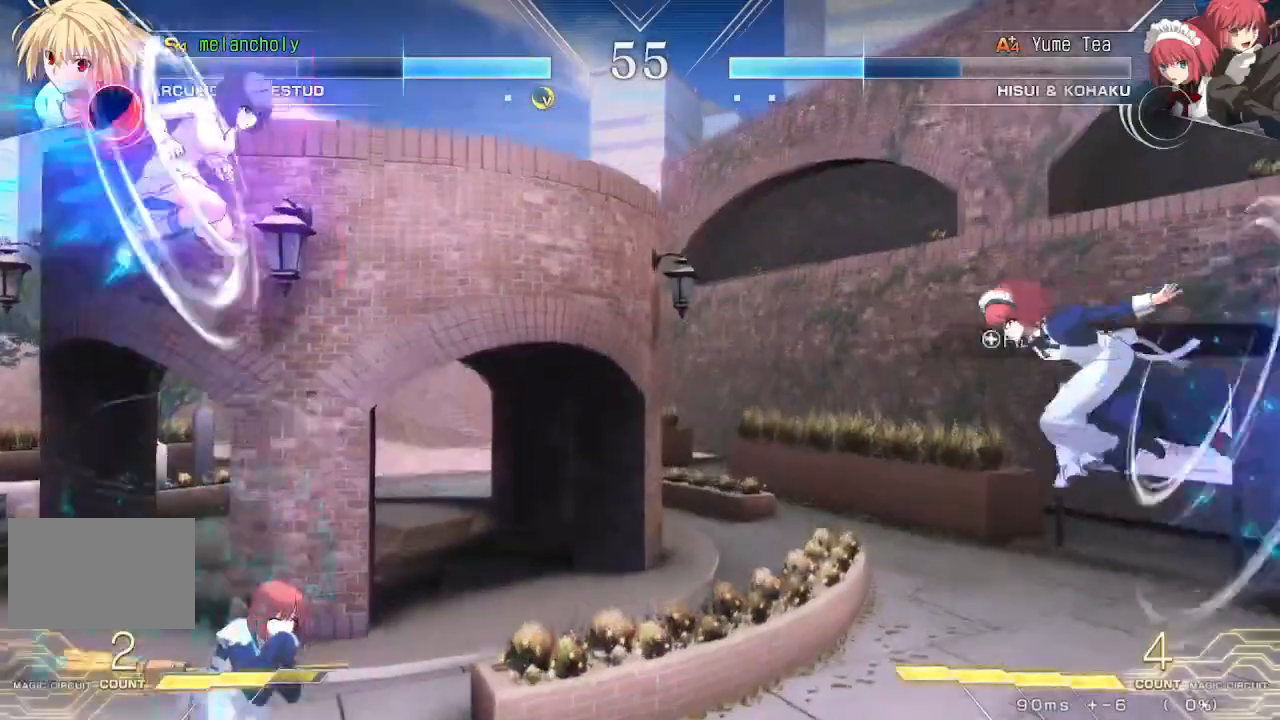
{"dt_ms": 500, "buttons": ["R1"], "events": [[50, "DPAD_RIGHT", "up"], [67, "SQUARE", "up"], [67, "TRIANGLE", "up"], [250, "R1", "down"]]}
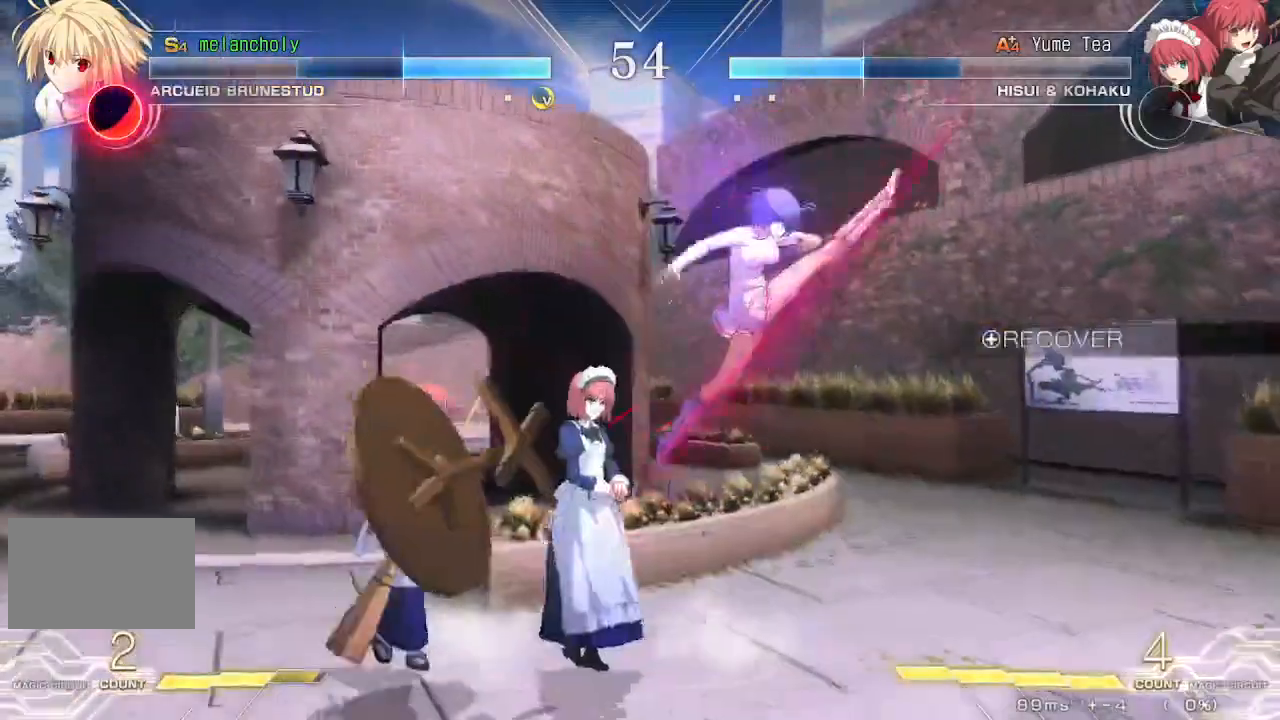
{"dt_ms": 500, "buttons": ["DPAD_DOWN"], "events": [[67, "R1", "up"], [83, "DPAD_DOWN", "down"], [100, "DPAD_RIGHT", "down"], [200, "R1", "down"], [200, "TRIANGLE", "down"], [283, "DPAD_RIGHT", "up"], [283, "R1", "up"], [283, "TRIANGLE", "up"]]}
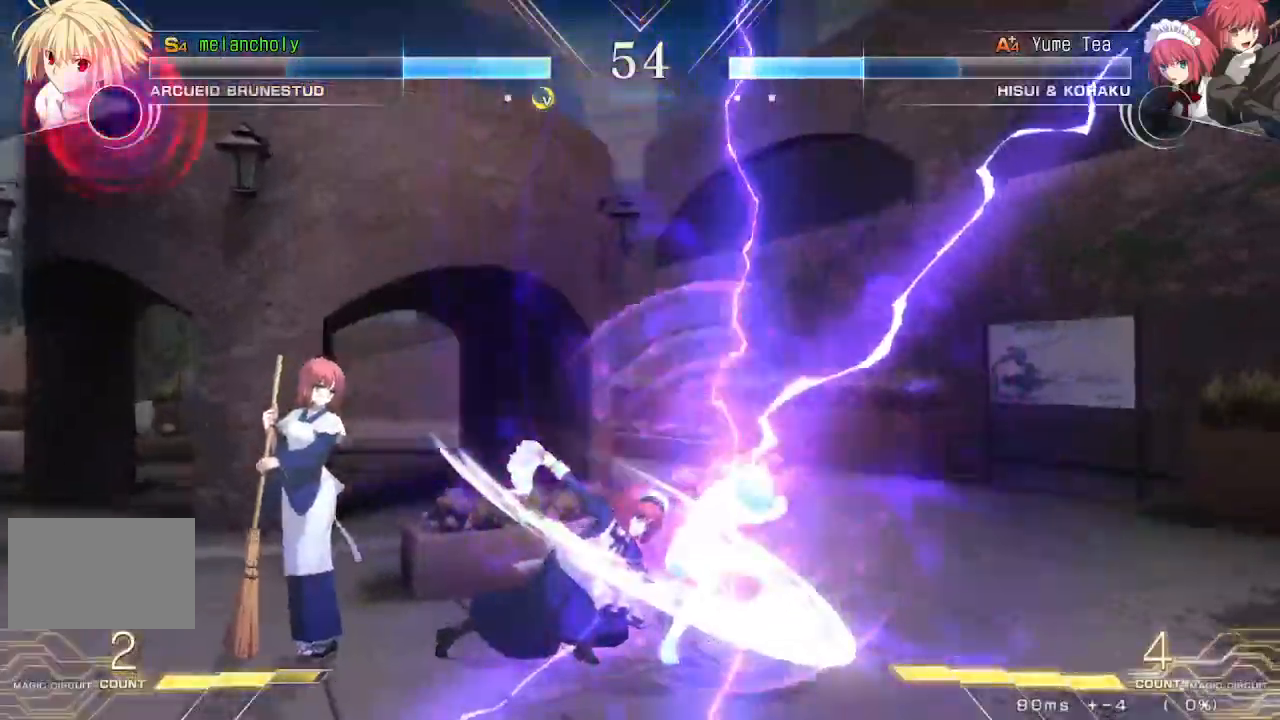
{"dt_ms": 500, "buttons": [], "events": [[67, "DPAD_RIGHT", "down"], [200, "DPAD_RIGHT", "up"], [367, "DPAD_DOWN", "up"]]}
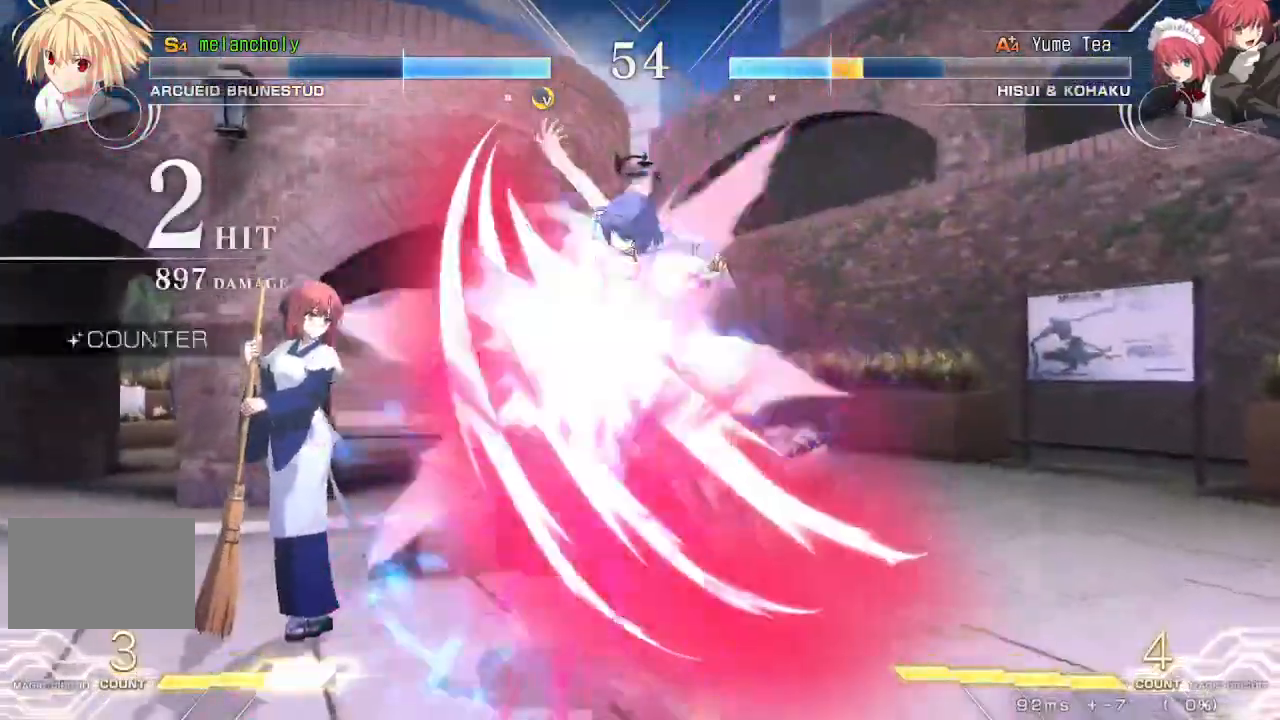
{"dt_ms": 500, "buttons": ["R1"], "events": [[50, "DPAD_UP", "down"], [67, "DPAD_LEFT", "down"], [217, "DPAD_UP", "up"], [283, "DPAD_LEFT", "up"], [483, "R1", "down"]]}
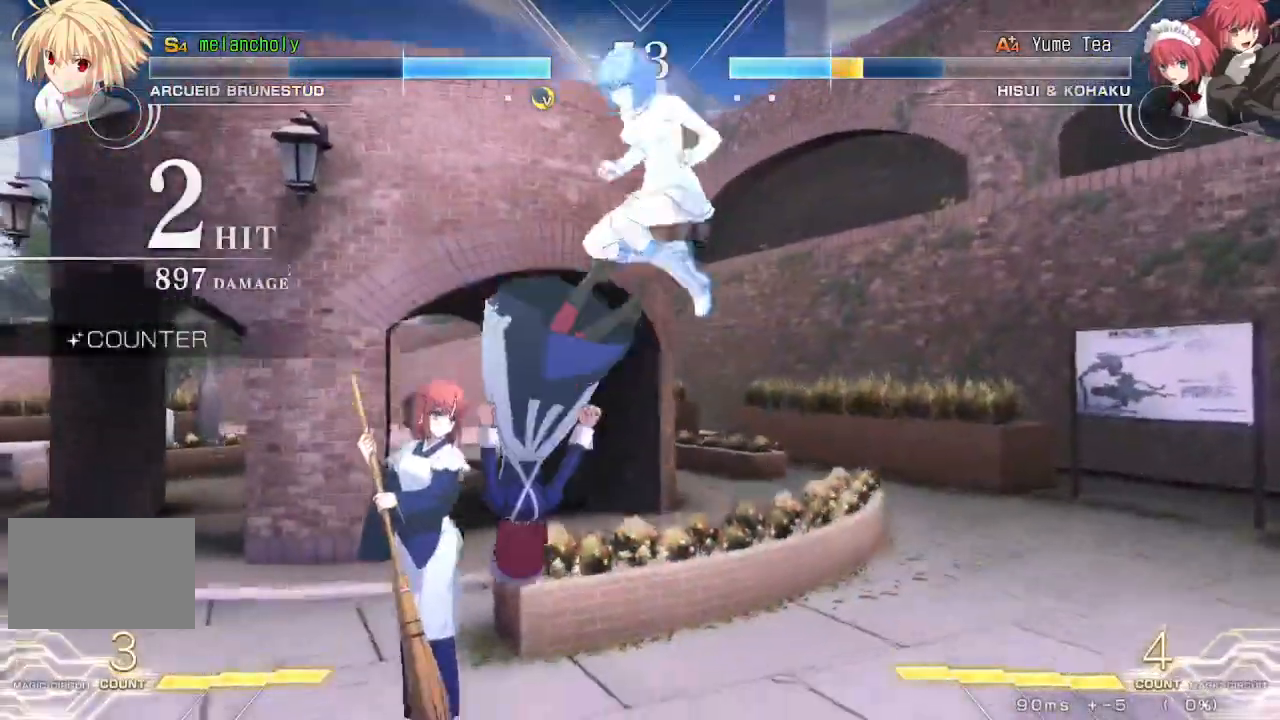
{"dt_ms": 500, "buttons": ["DPAD_DOWN", "DPAD_LEFT"], "events": [[100, "R1", "up"], [200, "DPAD_DOWN", "down"], [333, "R1", "down"], [450, "DPAD_LEFT", "down"], [450, "R1", "up"]]}
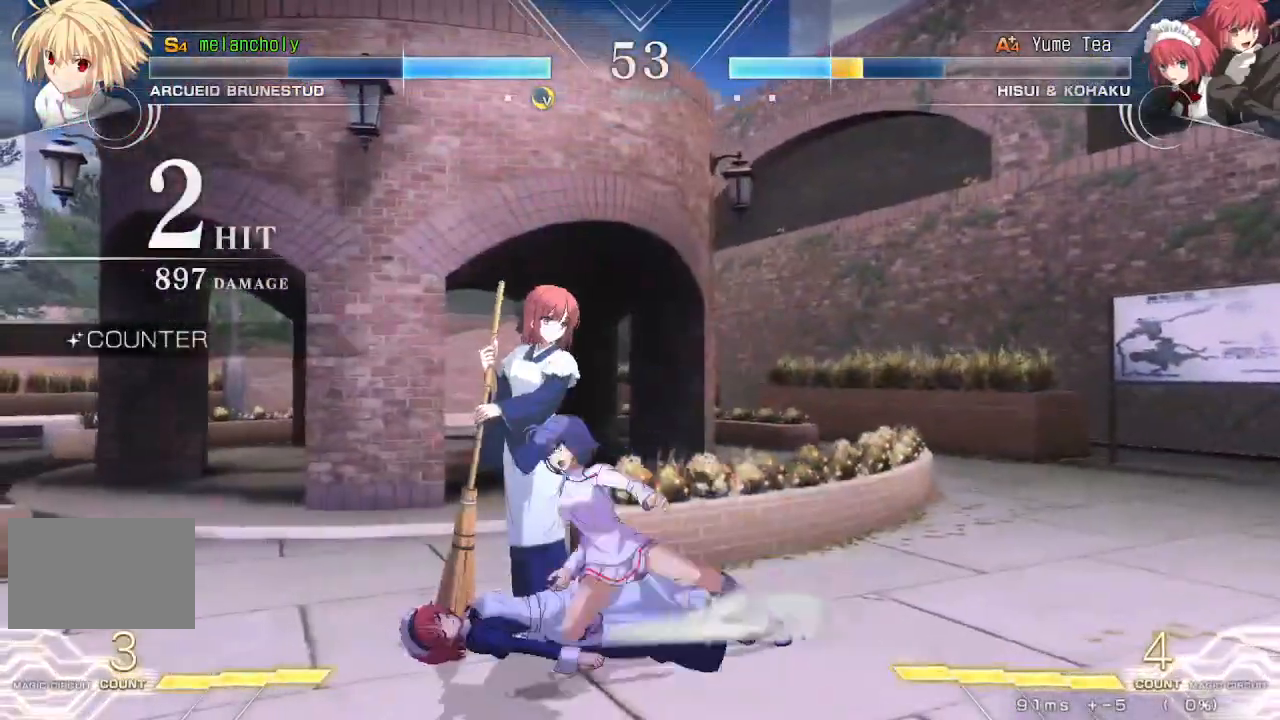
{"dt_ms": 500, "buttons": ["DPAD_LEFT"], "events": [[50, "SQUARE", "down"], [67, "DPAD_DOWN", "up"], [267, "SQUARE", "up"]]}
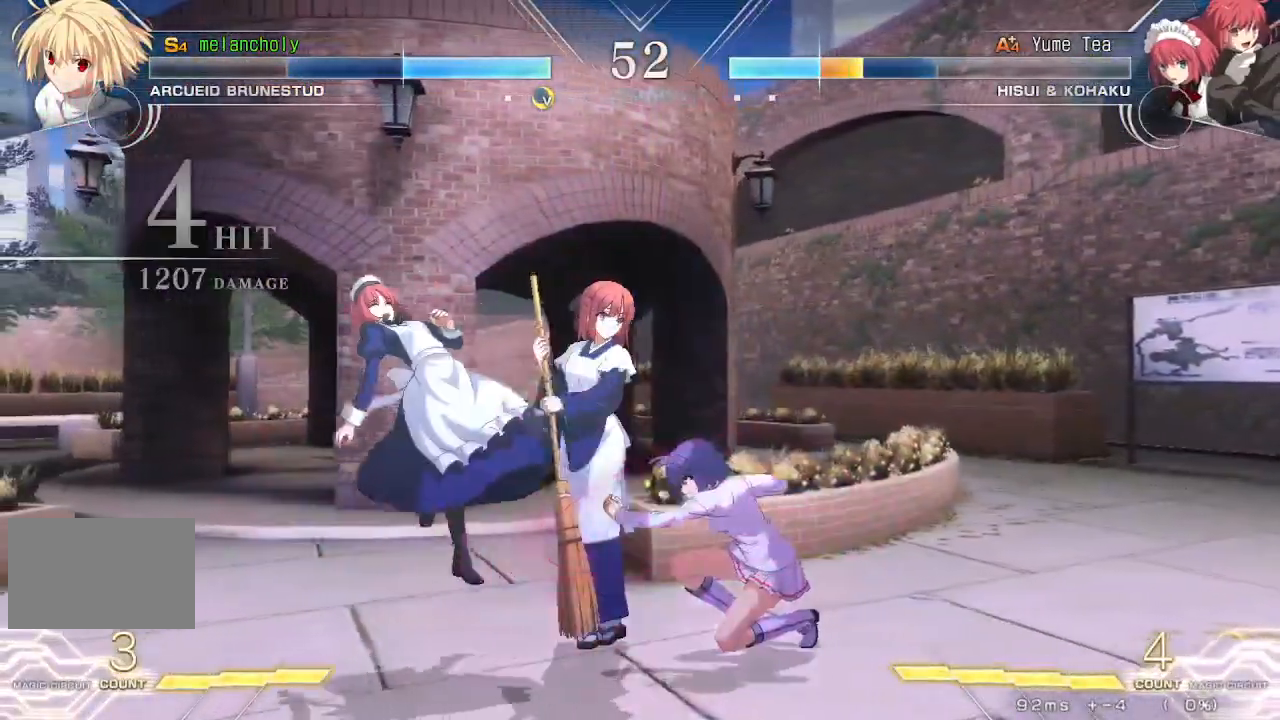
{"dt_ms": 500, "buttons": ["SQUARE", "TRIANGLE", "DPAD_LEFT"], "events": [[283, "SQUARE", "down"], [300, "TRIANGLE", "down"]]}
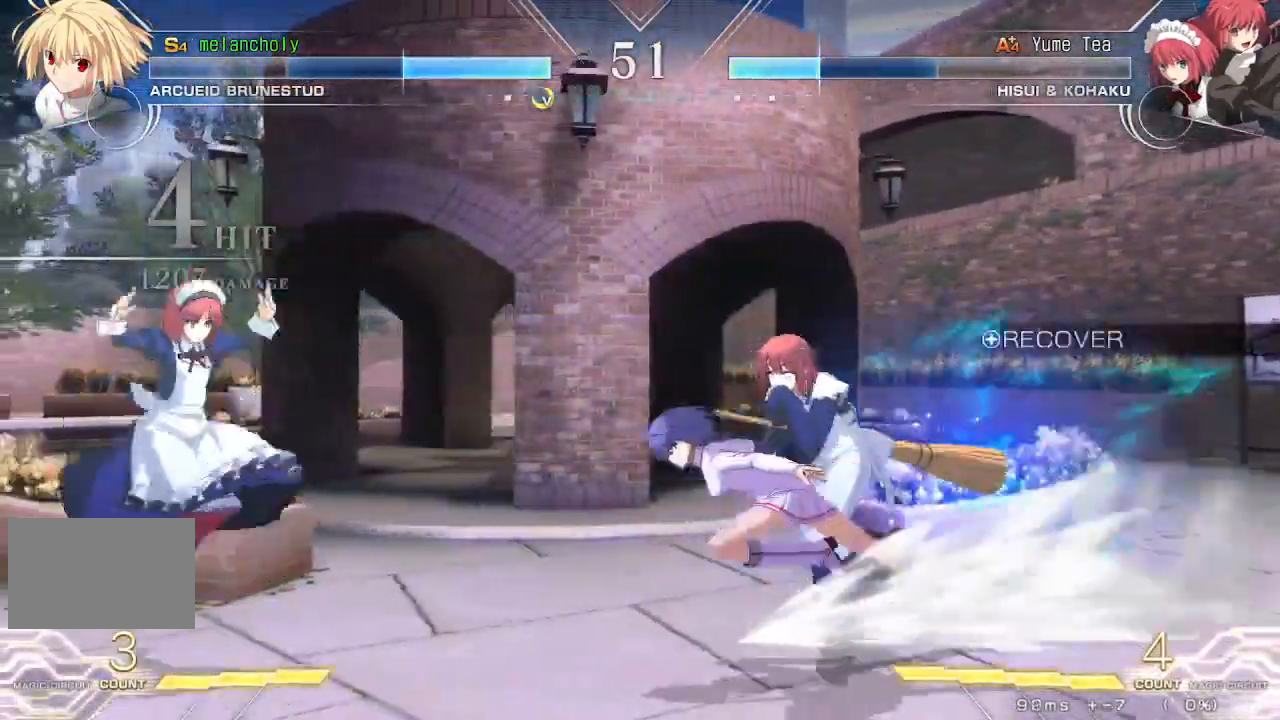
{"dt_ms": 500, "buttons": ["DPAD_DOWN", "DPAD_RIGHT"], "events": [[67, "DPAD_DOWN", "down"], [67, "SQUARE", "up"], [67, "TRIANGLE", "up"], [83, "DPAD_LEFT", "up"], [150, "DPAD_RIGHT", "down"], [150, "SQUARE", "down"], [217, "DPAD_RIGHT", "up"], [250, "TRIANGLE", "down"], [267, "SQUARE", "up"], [350, "TRIANGLE", "up"], [367, "R1", "down"], [500, "DPAD_RIGHT", "down"], [500, "R1", "up"]]}
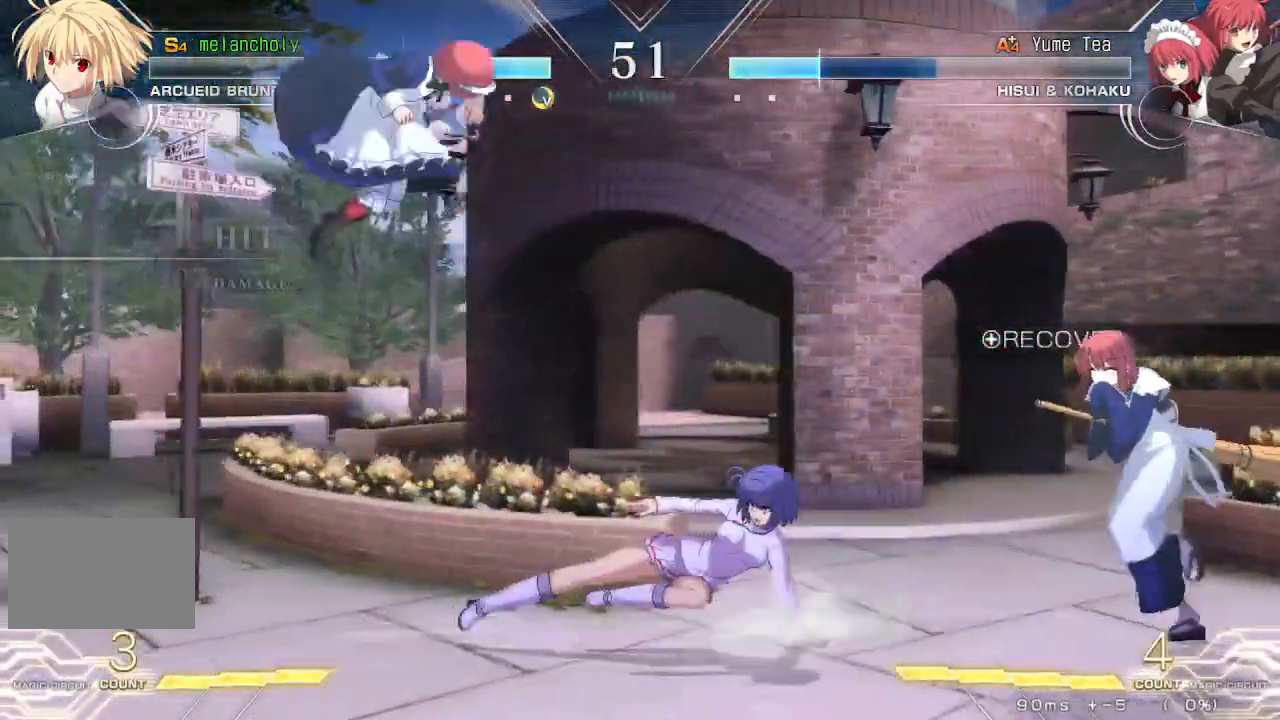
{"dt_ms": 500, "buttons": ["CROSS", "DPAD_RIGHT"], "events": [[33, "DPAD_DOWN", "up"], [450, "CROSS", "down"]]}
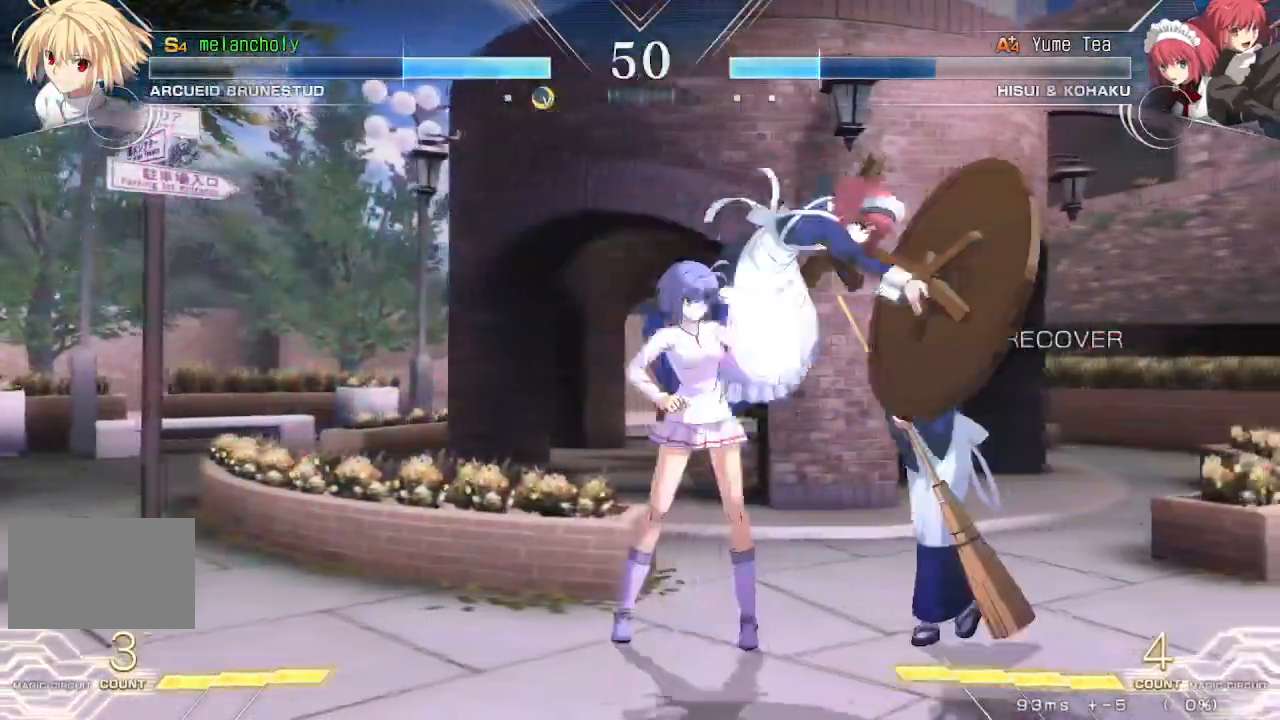
{"dt_ms": 500, "buttons": ["DPAD_DOWN", "DPAD_LEFT"], "events": [[133, "CROSS", "up"], [267, "DPAD_DOWN", "down"], [283, "DPAD_RIGHT", "up"], [300, "DPAD_LEFT", "down"]]}
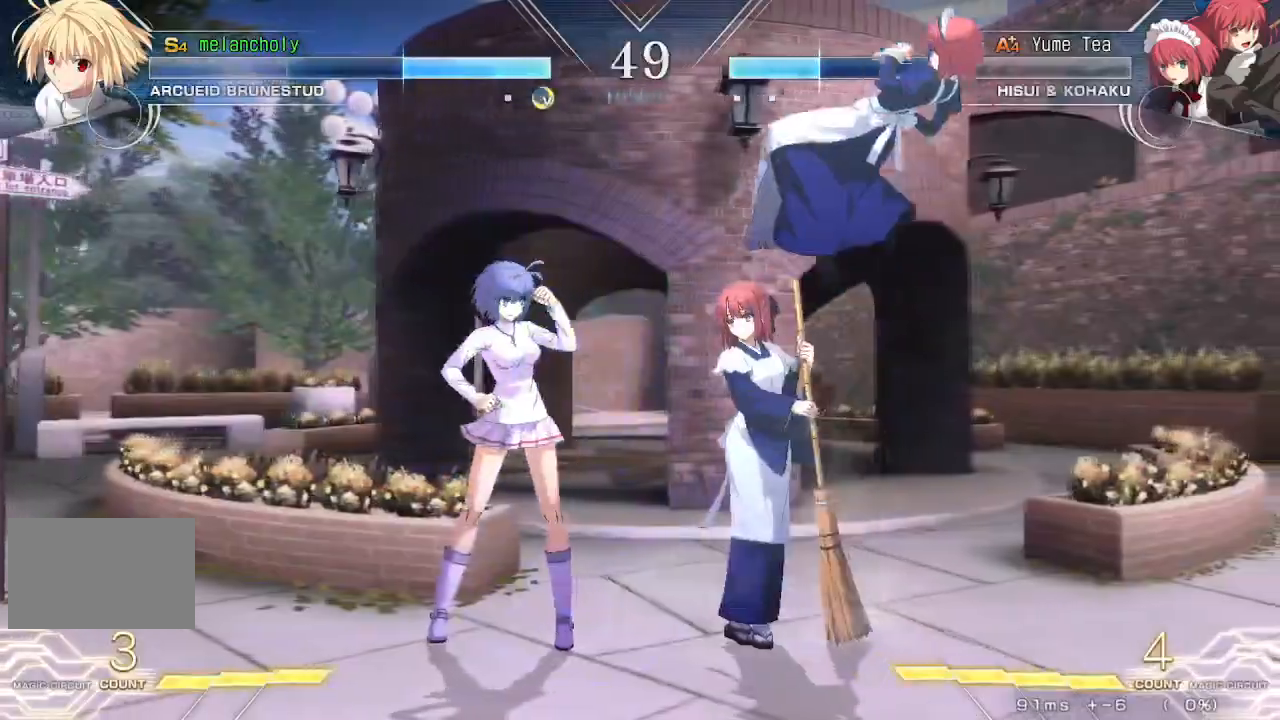
{"dt_ms": 500, "buttons": ["DPAD_LEFT"], "events": [[217, "DPAD_DOWN", "up"], [217, "DPAD_UP", "down"], [400, "DPAD_UP", "up"]]}
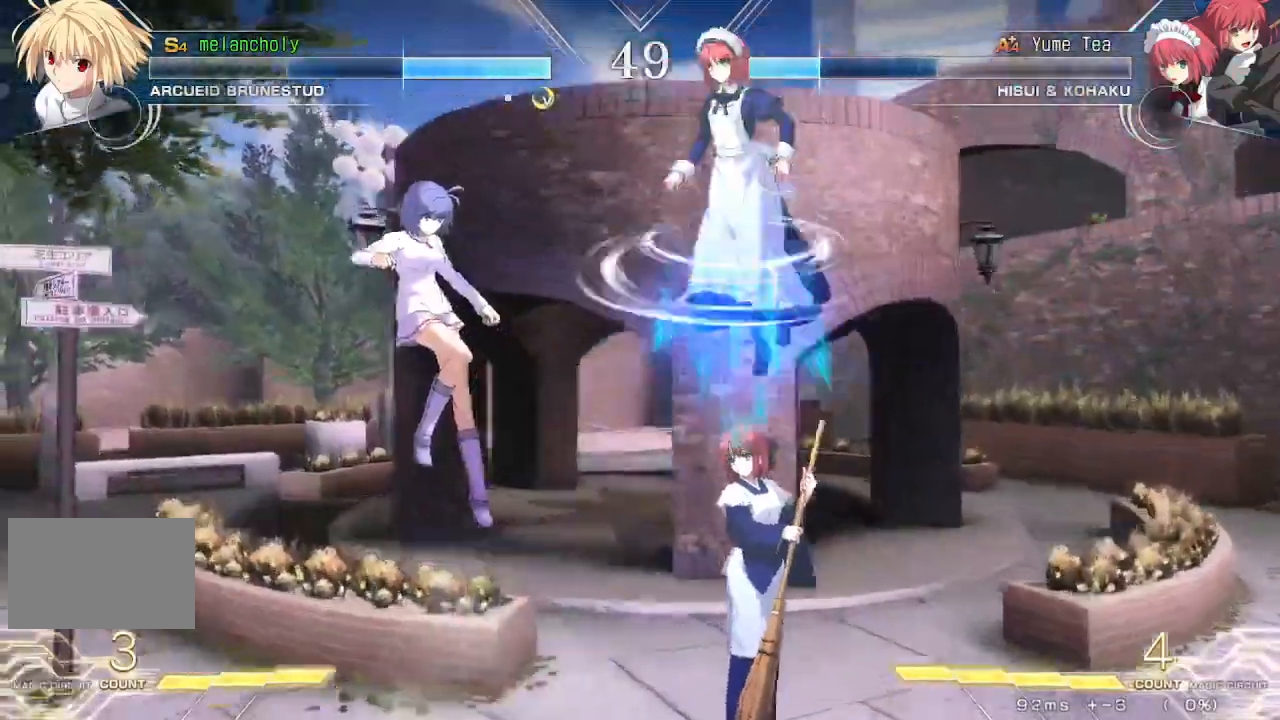
{"dt_ms": 500, "buttons": ["DPAD_UP", "DPAD_RIGHT"], "events": [[450, "DPAD_LEFT", "up"], [450, "DPAD_RIGHT", "down"], [483, "DPAD_UP", "down"]]}